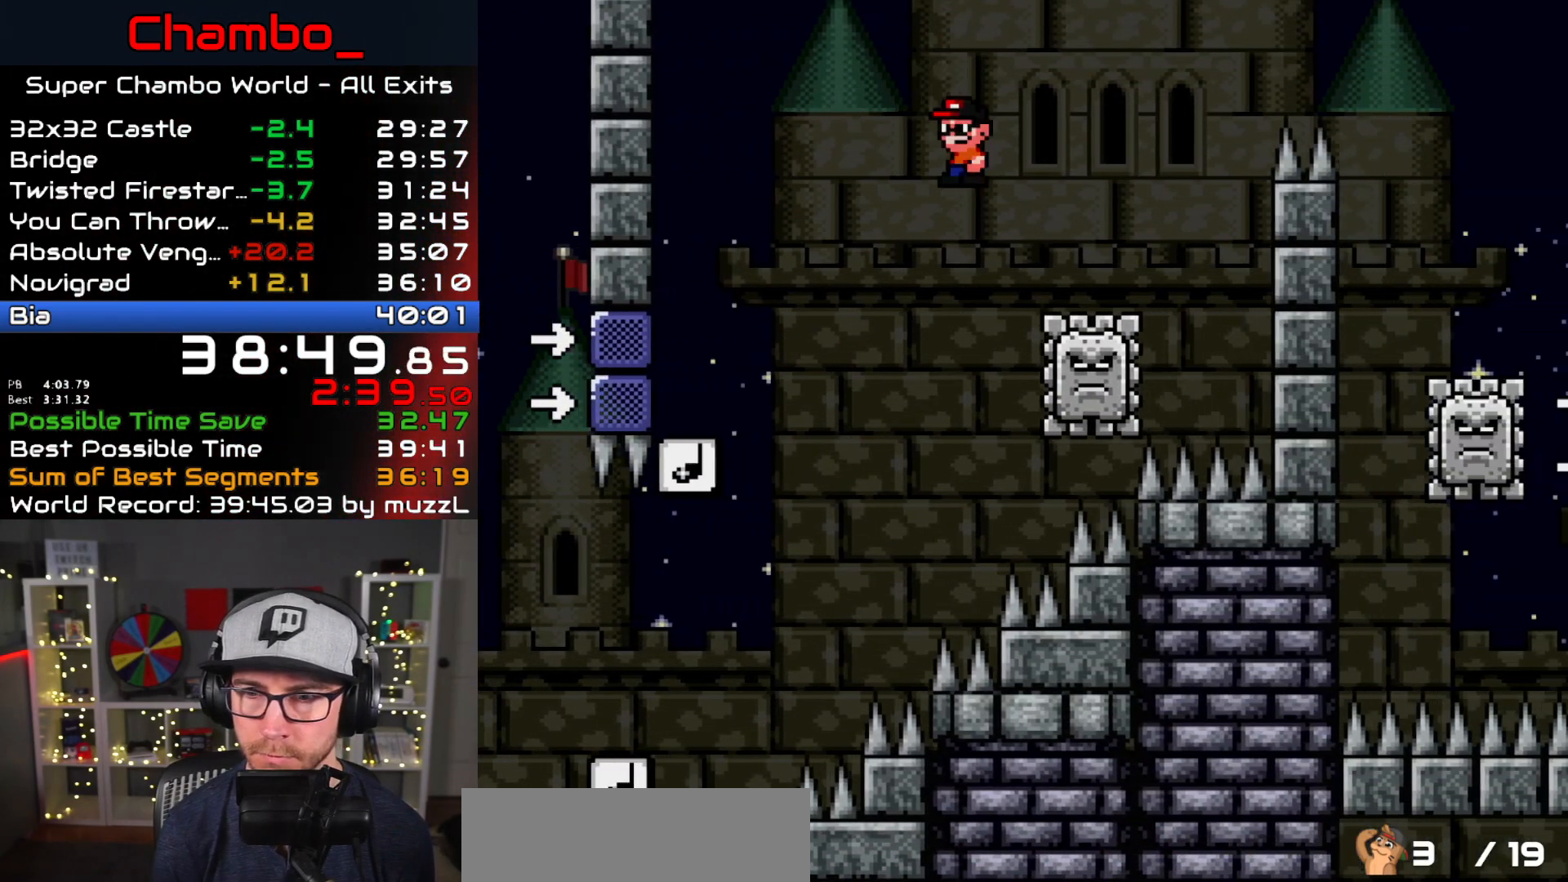
Gameplay with a controller (Nintendo layout); each line is a JSON object with the inputs held at the frame after it. "events" lists button and stick changes between this image and that frame as [ms after this image, input, new state], when the widget could be followed in between. Not read: L1 L3 R1 R3 START.
{"buttons": ["A", "X", "DPAD_RIGHT"]}
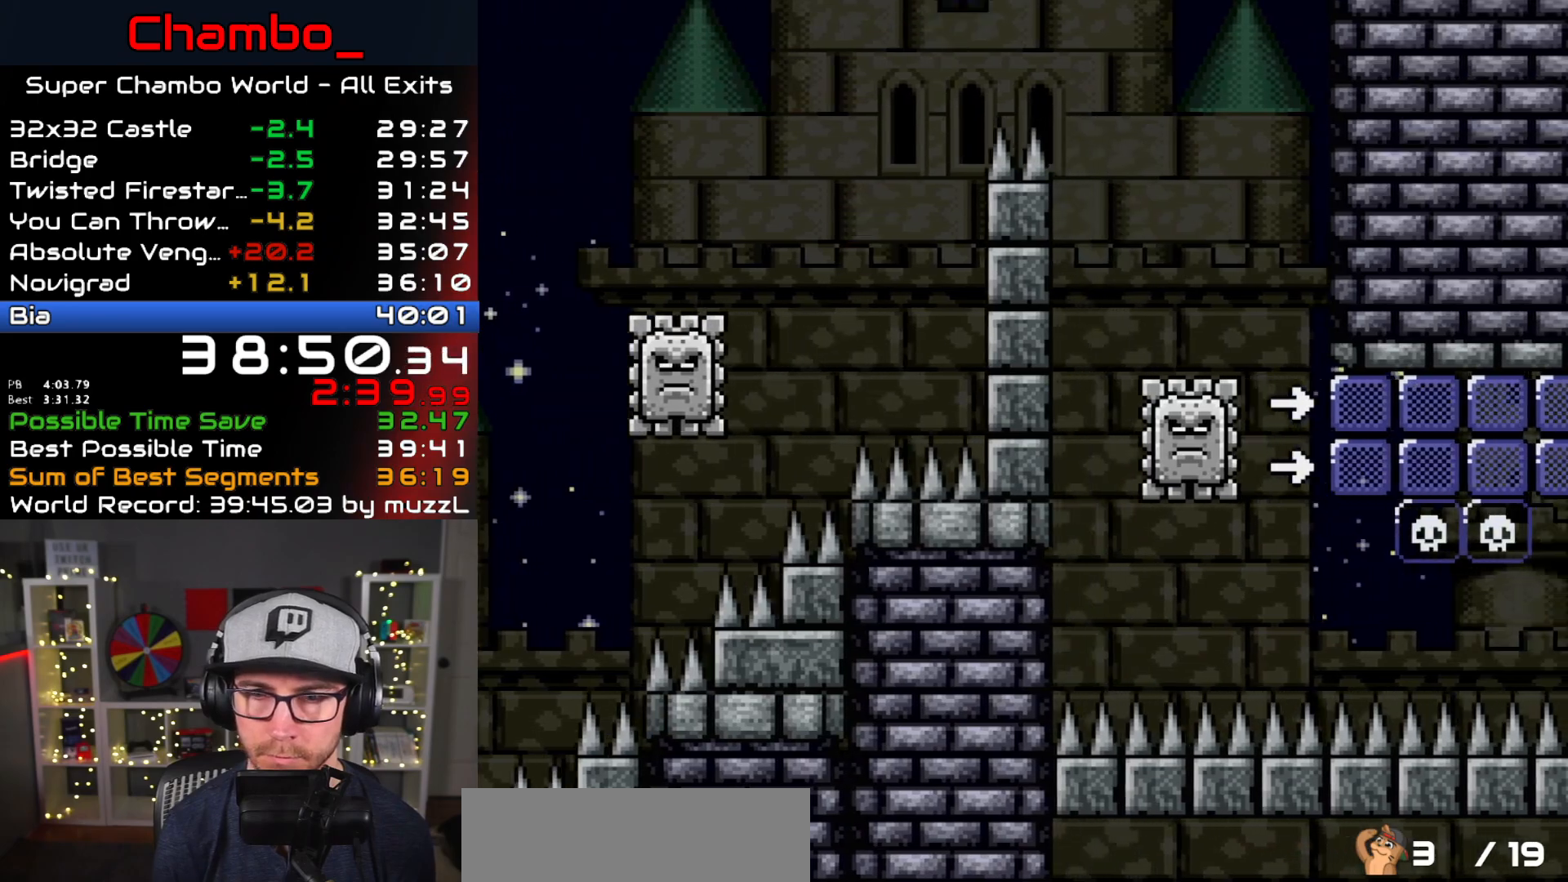
{"buttons": ["A", "X", "DPAD_RIGHT"], "events": [[50, "A", "up"], [250, "DPAD_DOWN", "down"], [250, "DPAD_RIGHT", "up"], [267, "DPAD_LEFT", "down"], [317, "DPAD_LEFT", "up"], [333, "DPAD_DOWN", "up"], [333, "DPAD_RIGHT", "down"], [417, "A", "down"]]}
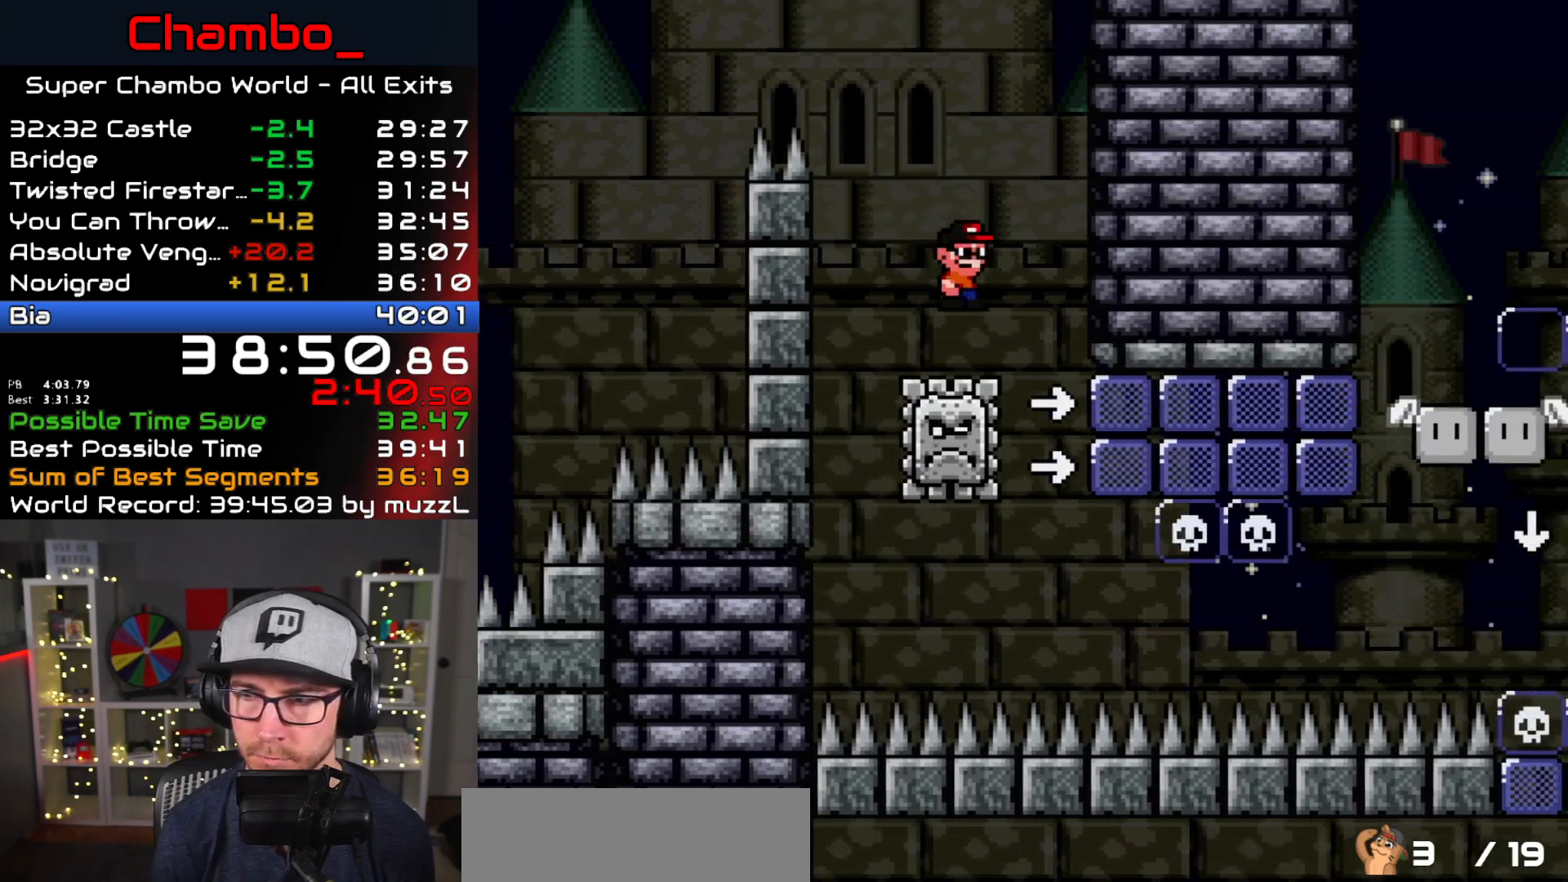
{"buttons": ["A", "X"], "events": [[283, "DPAD_RIGHT", "up"]]}
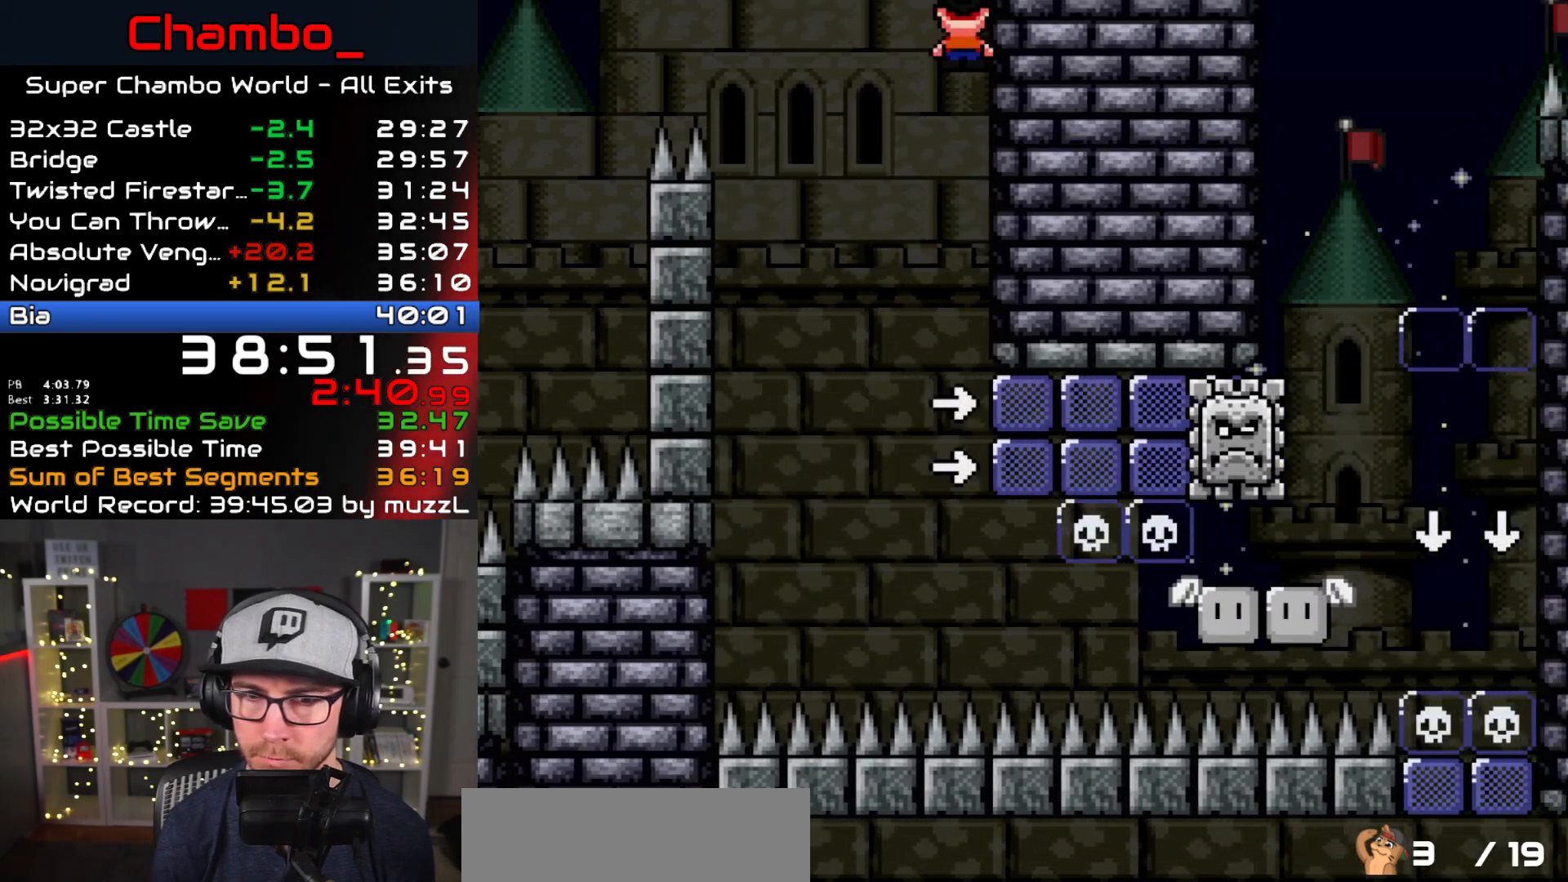
{"buttons": ["A", "X"], "events": []}
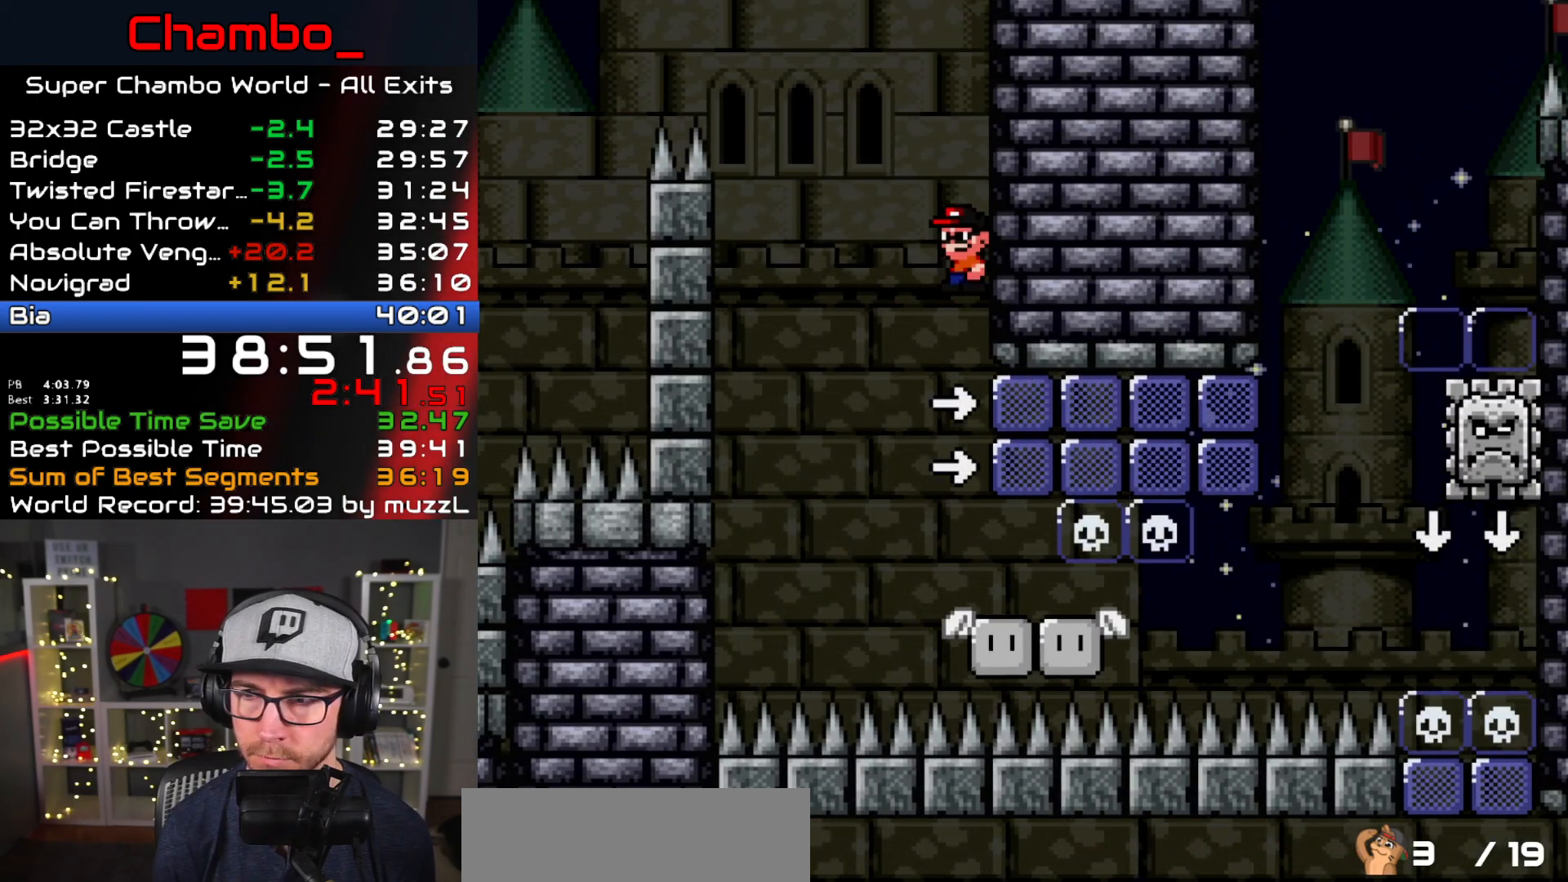
{"buttons": ["X", "DPAD_RIGHT"], "events": [[100, "A", "up"], [317, "DPAD_LEFT", "down"], [433, "DPAD_LEFT", "up"], [450, "DPAD_RIGHT", "down"]]}
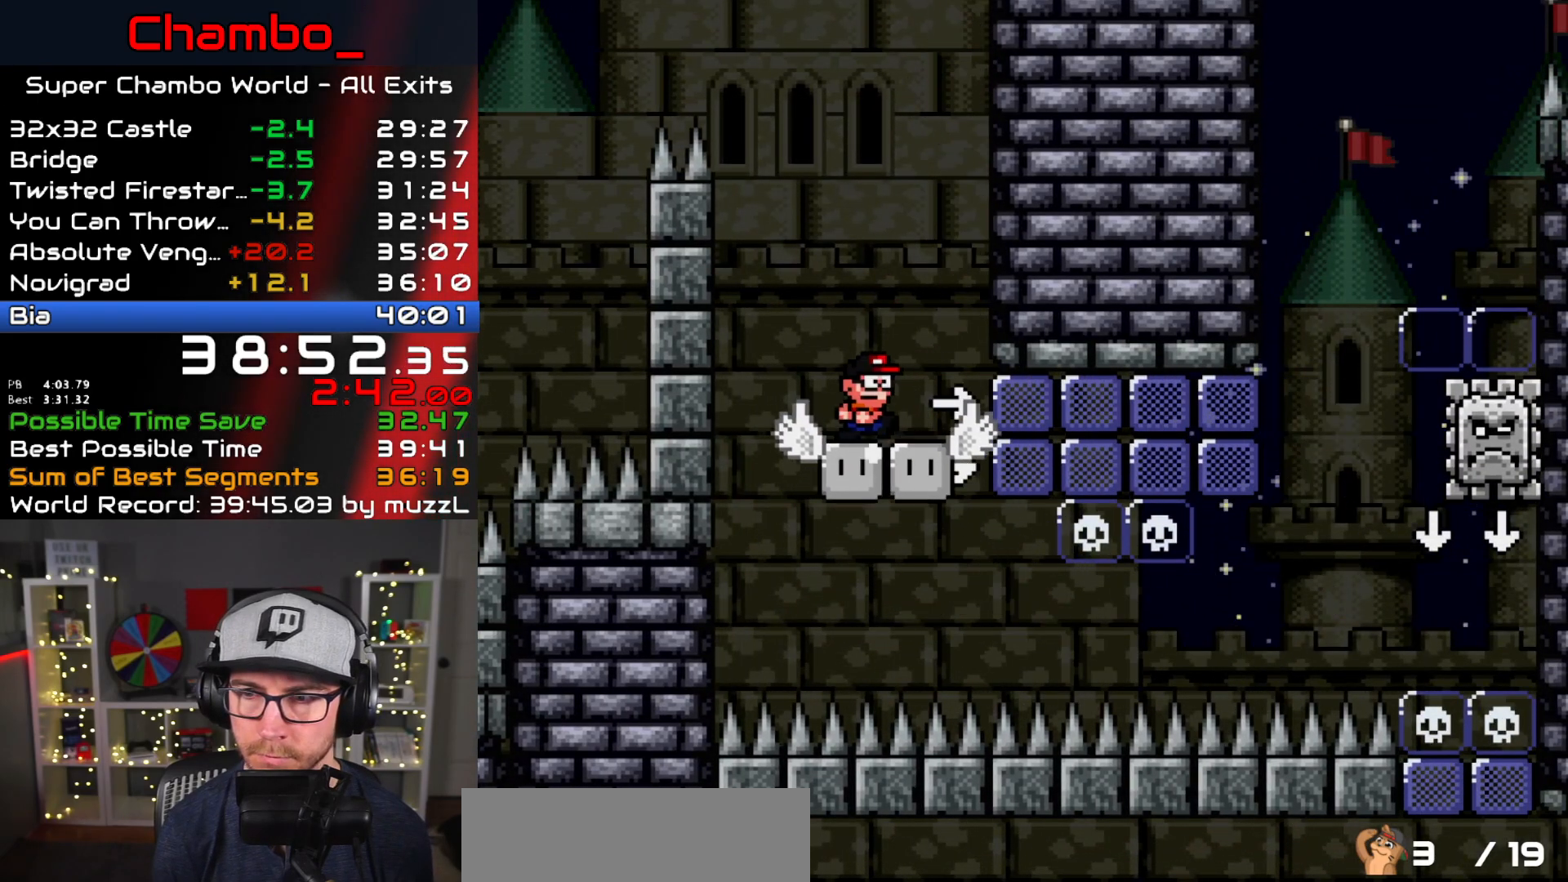
{"buttons": [], "events": [[17, "DPAD_RIGHT", "up"], [317, "X", "up"]]}
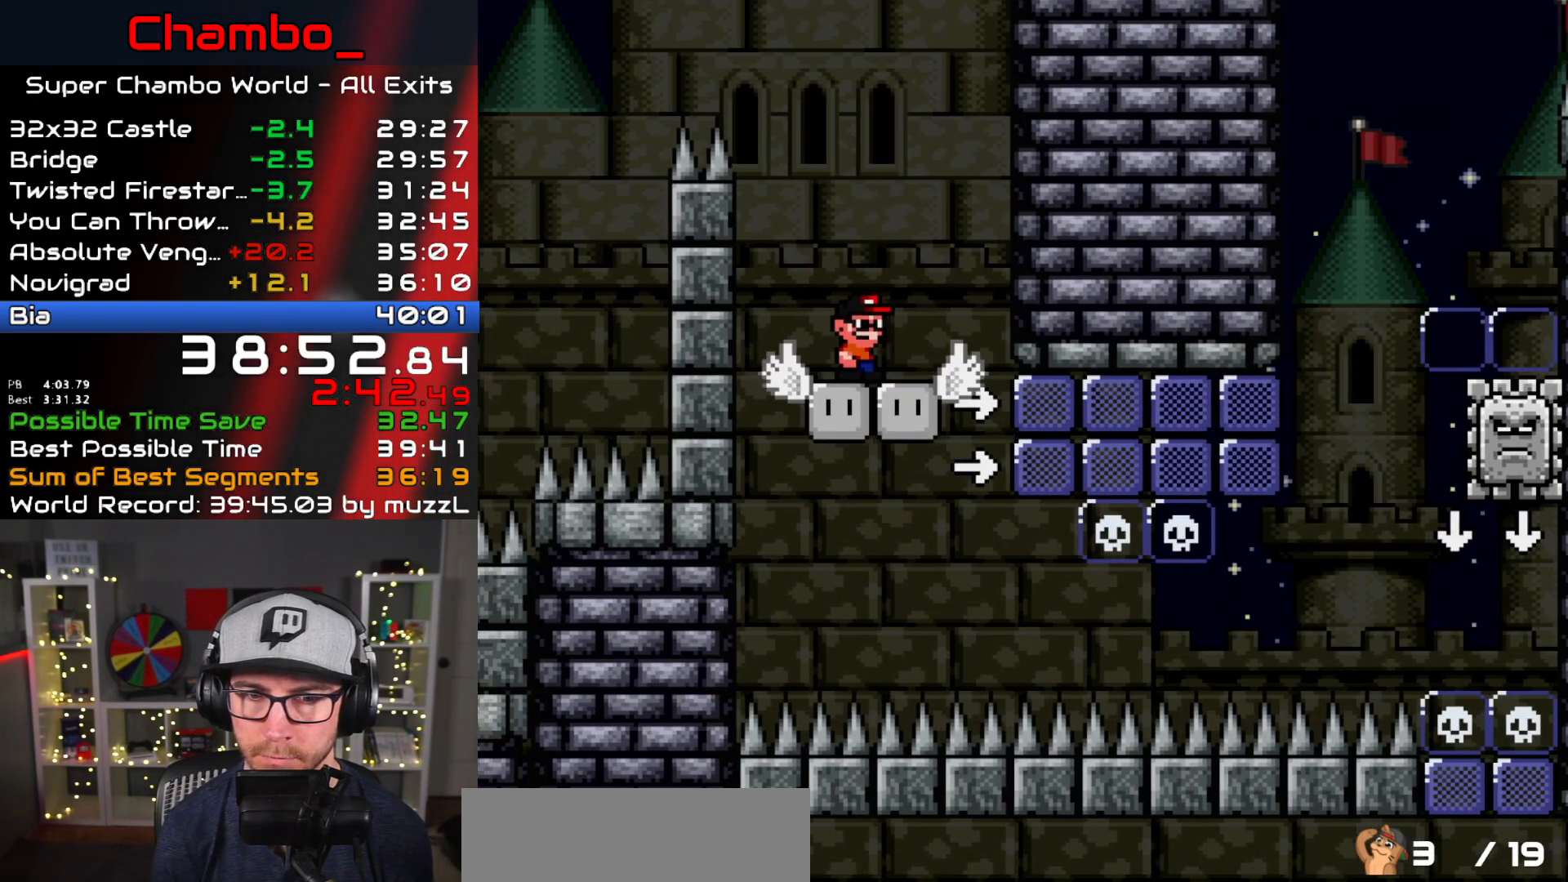
{"buttons": ["X"], "events": [[133, "X", "down"]]}
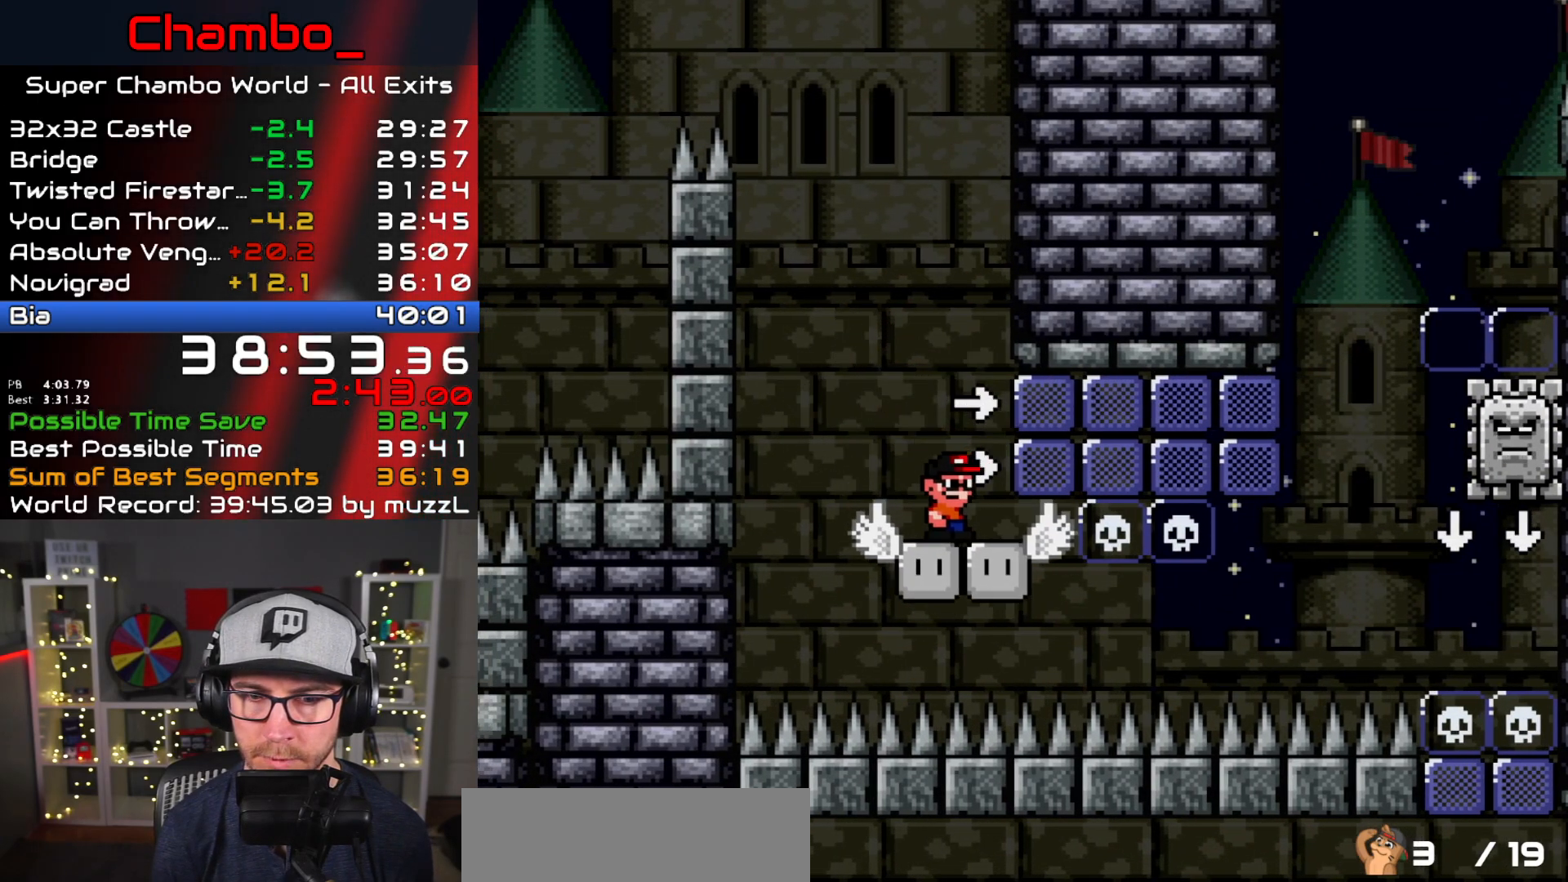
{"buttons": ["X"], "events": [[267, "DPAD_RIGHT", "down"], [500, "DPAD_RIGHT", "up"]]}
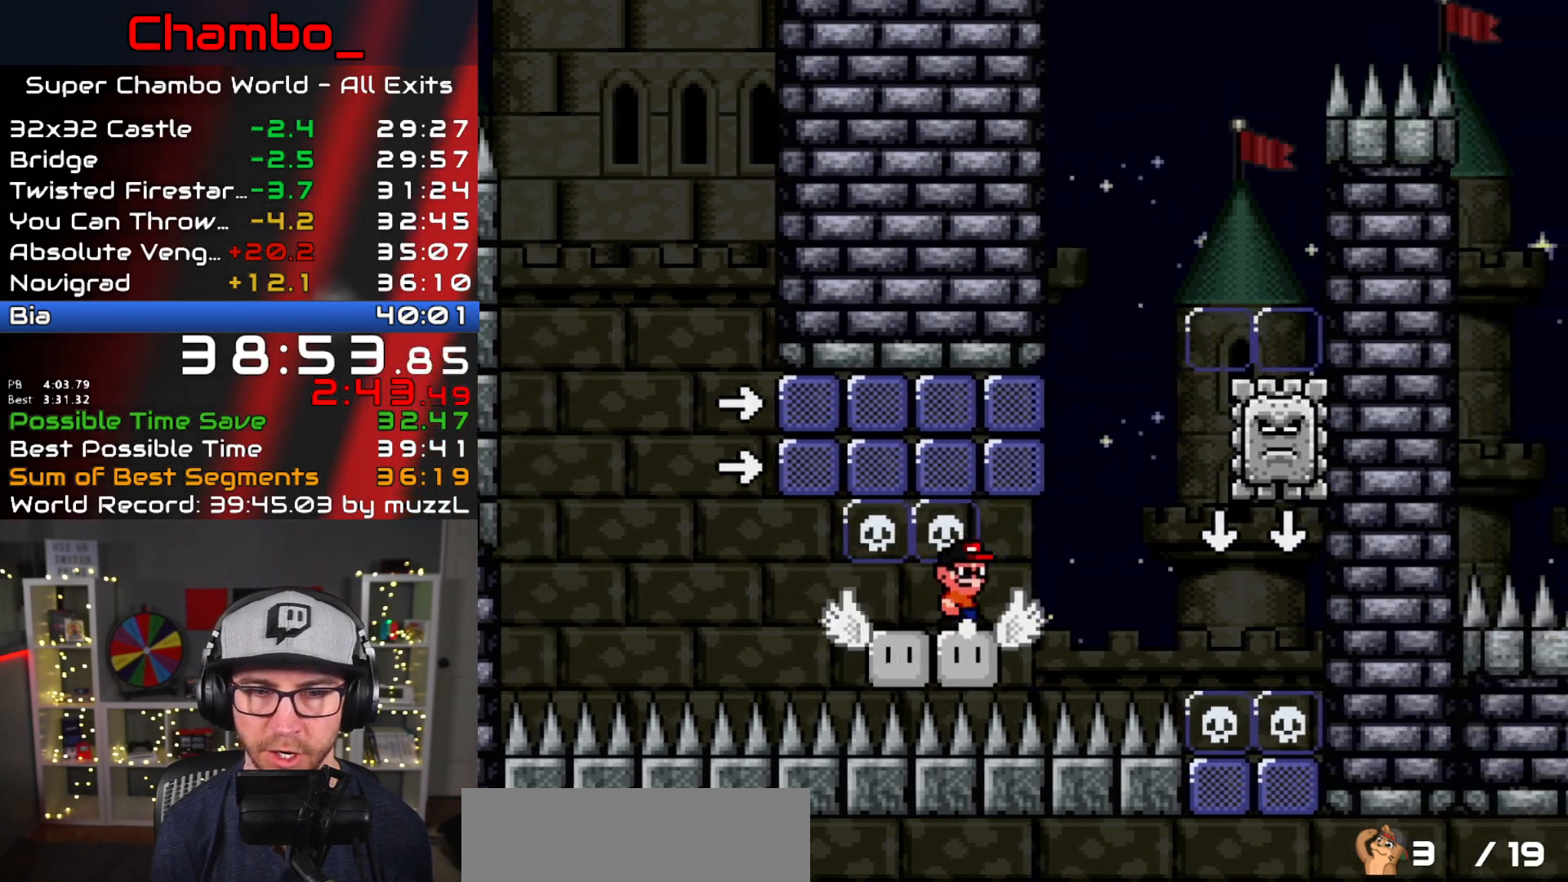
{"buttons": ["X"], "events": [[17, "DPAD_LEFT", "down"], [117, "DPAD_LEFT", "up"]]}
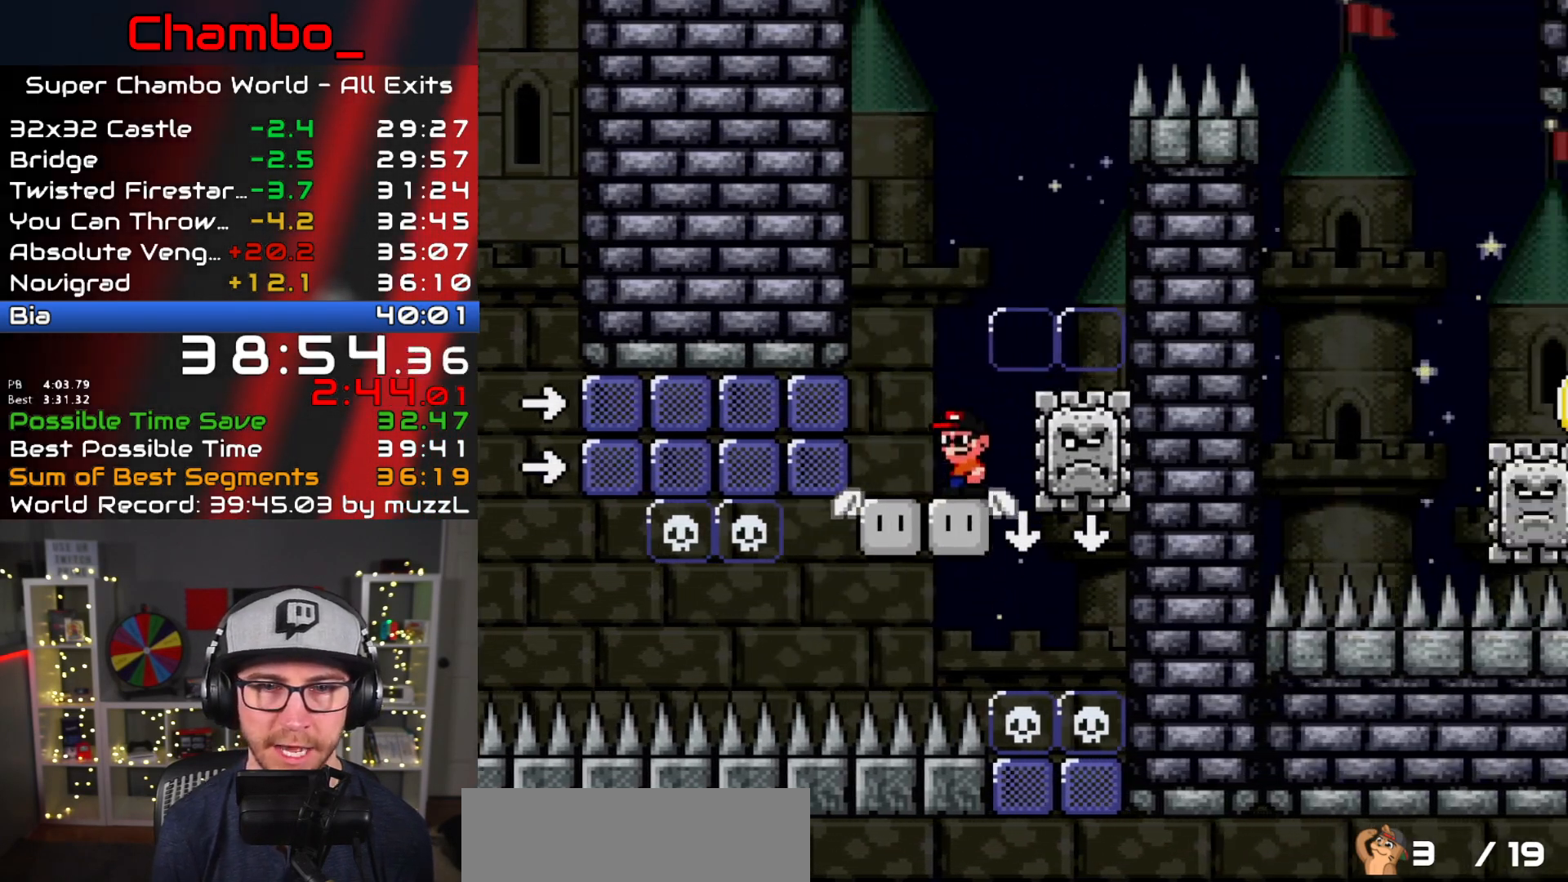
{"buttons": ["X", "DPAD_LEFT"], "events": [[233, "DPAD_LEFT", "down"]]}
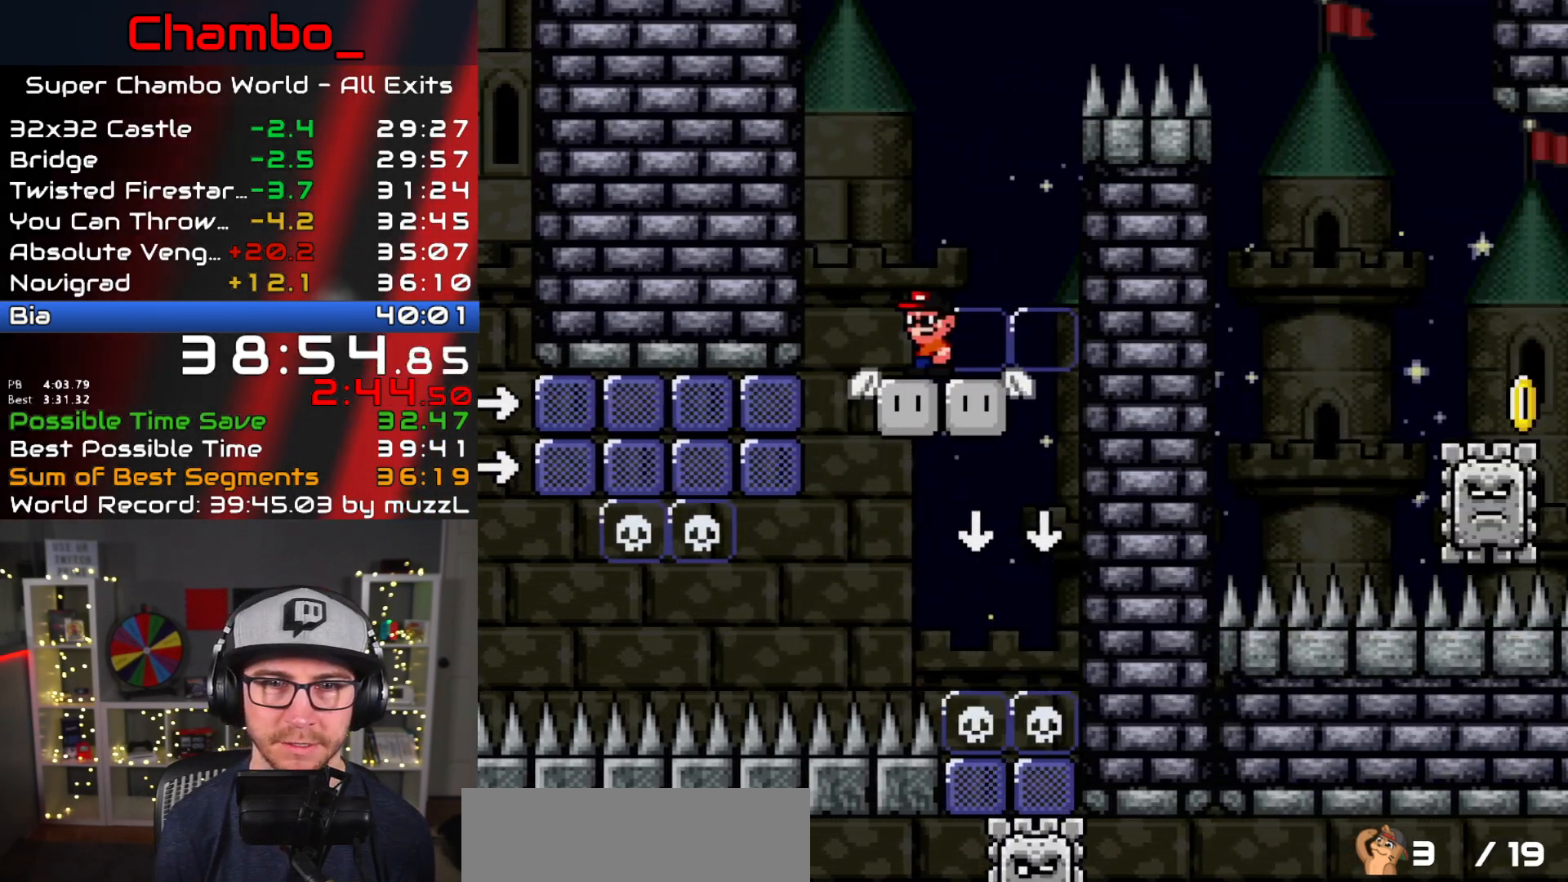
{"buttons": ["X", "DPAD_RIGHT"], "events": [[33, "A", "down"], [67, "DPAD_LEFT", "up"], [100, "DPAD_RIGHT", "down"], [433, "A", "up"]]}
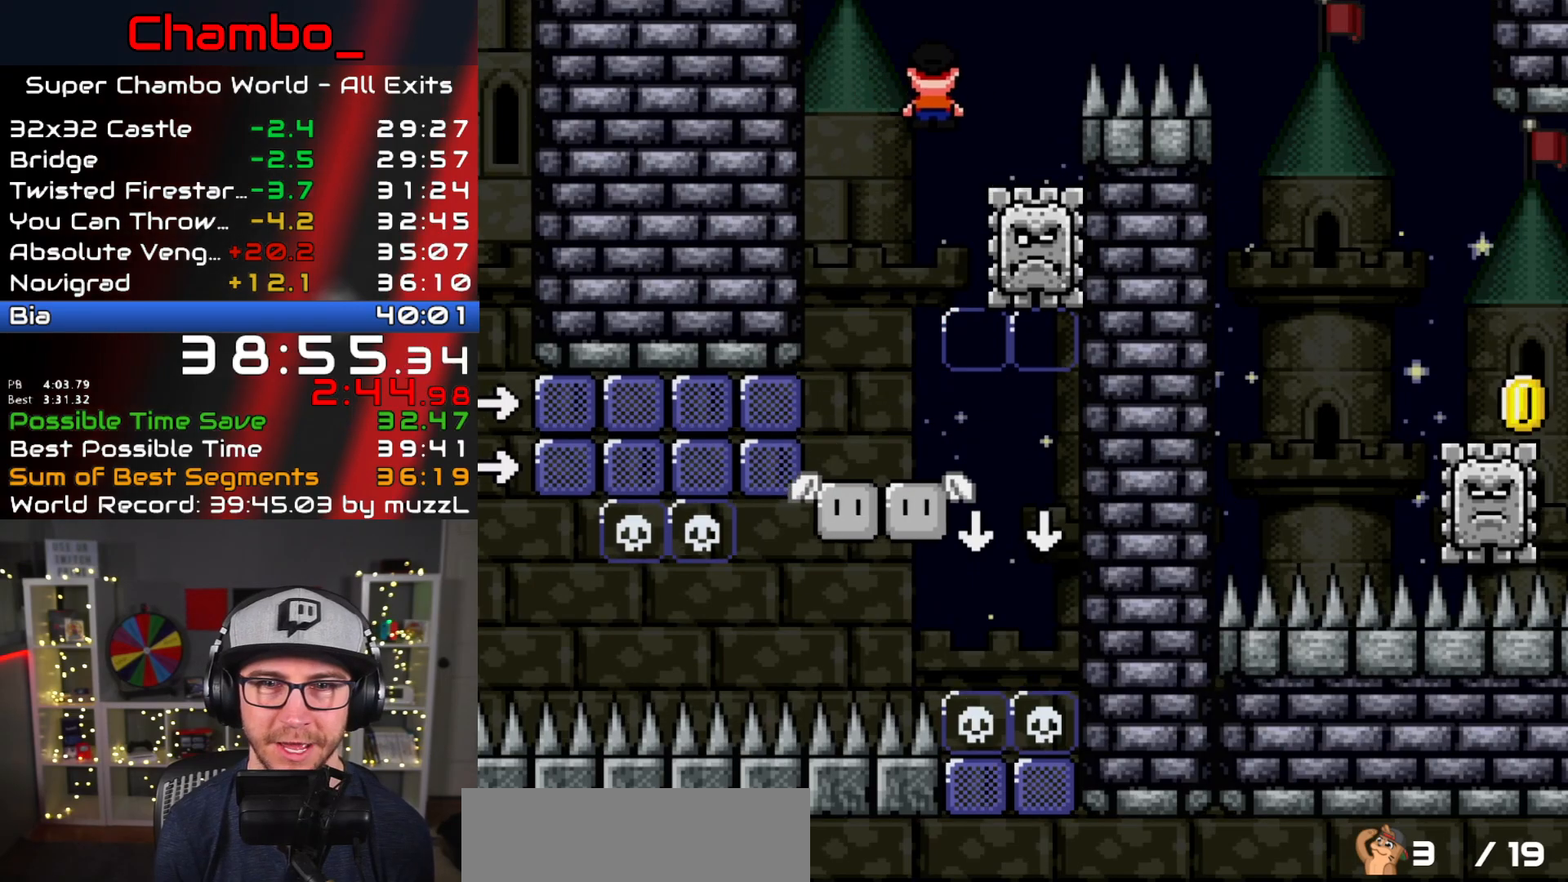
{"buttons": ["X", "DPAD_RIGHT"], "events": [[50, "A", "down"], [50, "DPAD_DOWN", "down"], [50, "DPAD_RIGHT", "up"], [67, "DPAD_LEFT", "down"], [117, "DPAD_LEFT", "up"], [133, "DPAD_DOWN", "up"], [133, "DPAD_RIGHT", "down"], [350, "A", "up"]]}
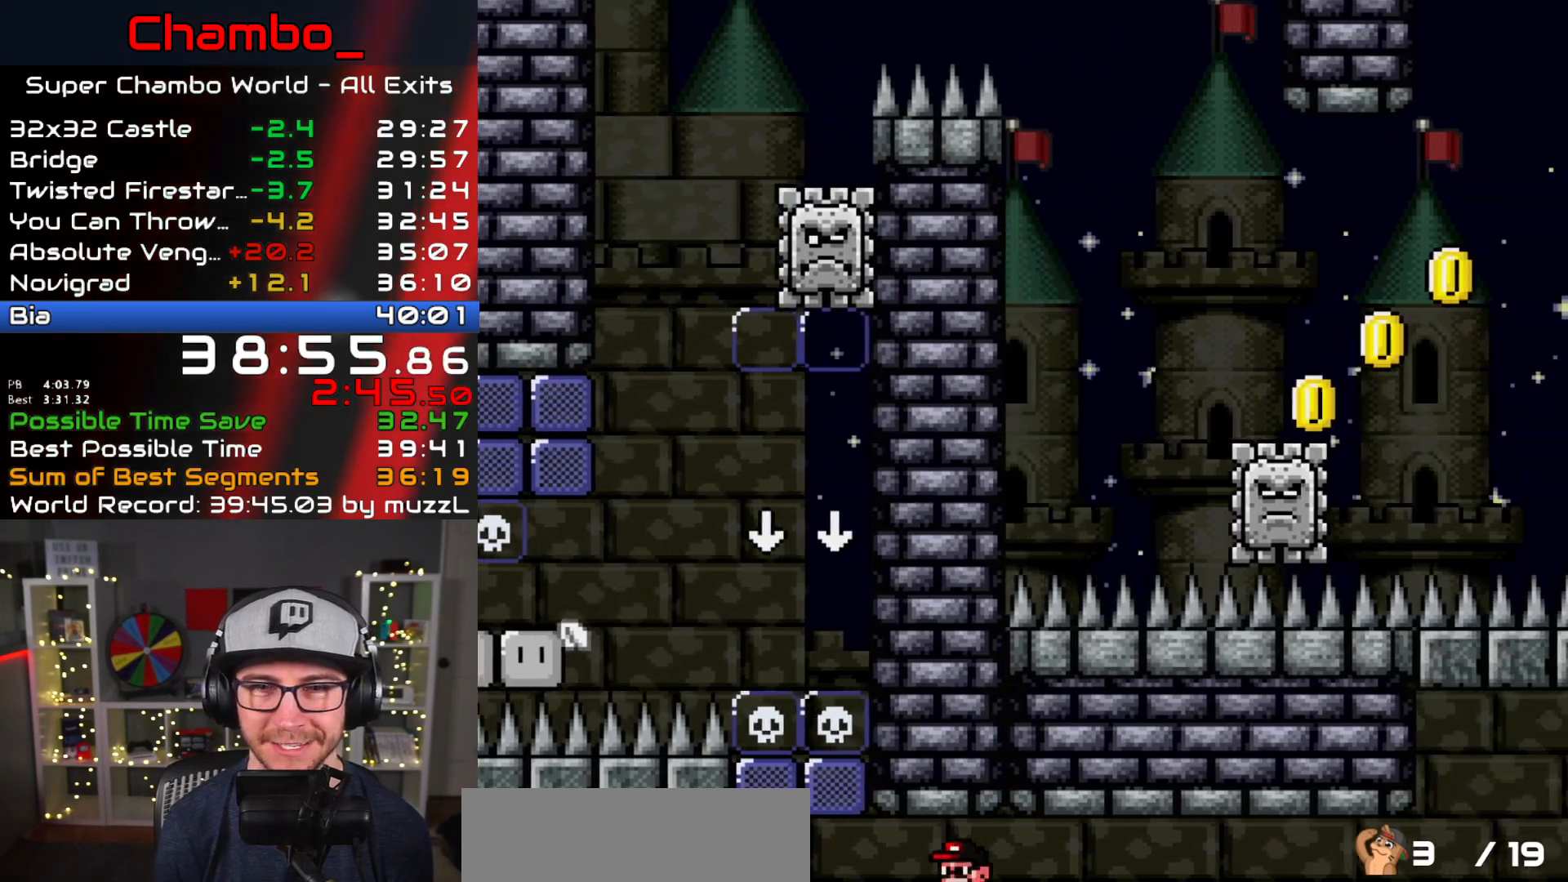
{"buttons": ["A", "X", "DPAD_RIGHT"], "events": [[117, "A", "down"], [283, "A", "up"], [367, "A", "down"]]}
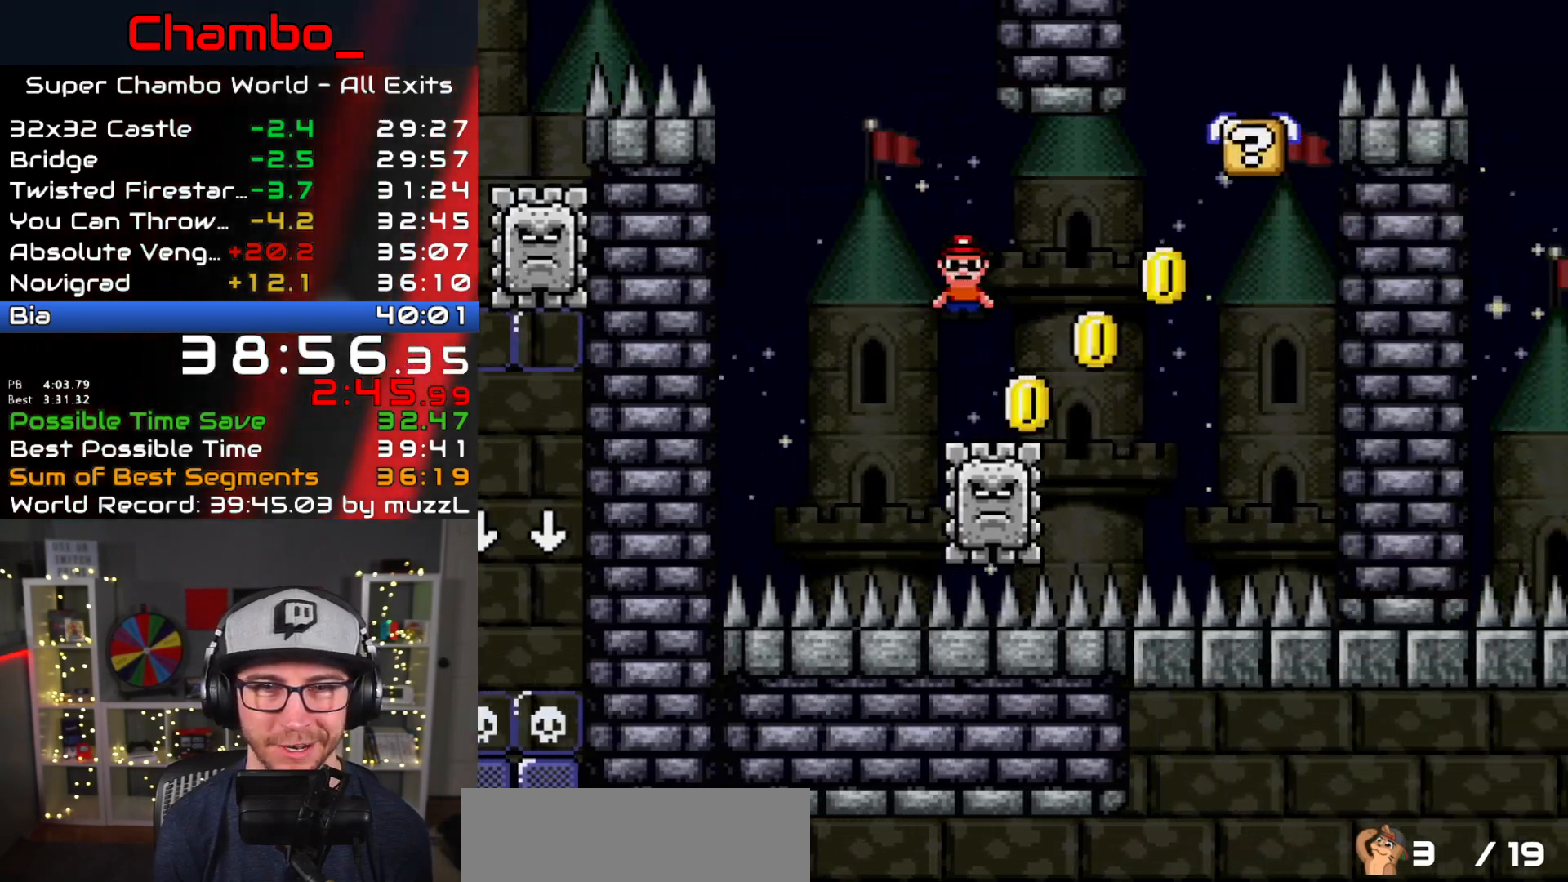
{"buttons": ["A", "X", "DPAD_RIGHT"], "events": [[350, "A", "up"], [450, "A", "down"]]}
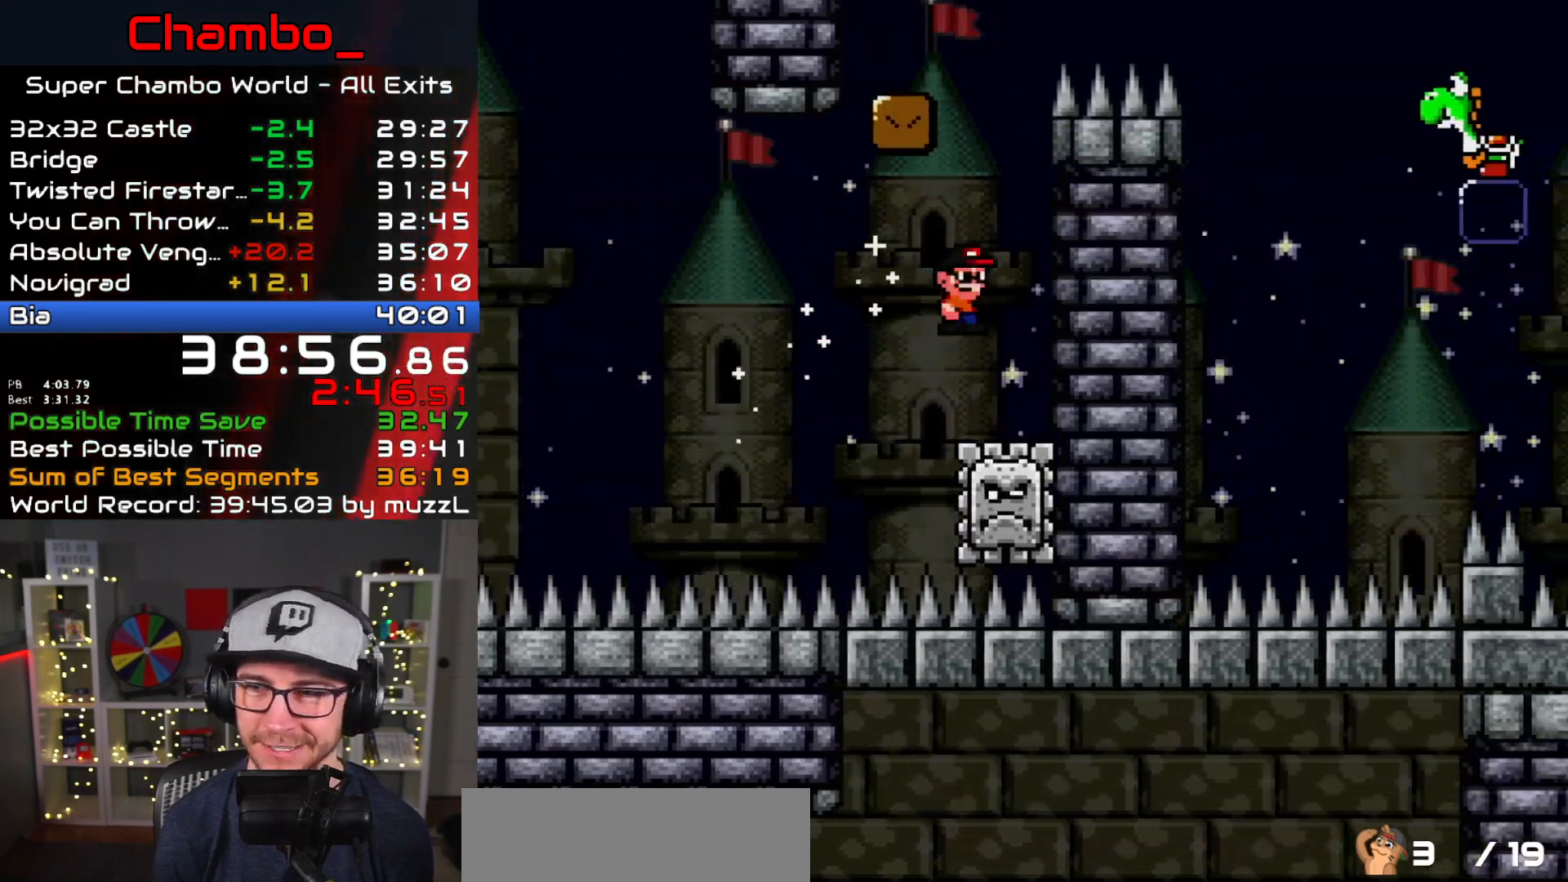
{"buttons": ["A", "X", "DPAD_LEFT"], "events": [[200, "DPAD_DOWN", "down"], [200, "DPAD_RIGHT", "up"], [217, "DPAD_DOWN", "up"], [217, "DPAD_LEFT", "down"]]}
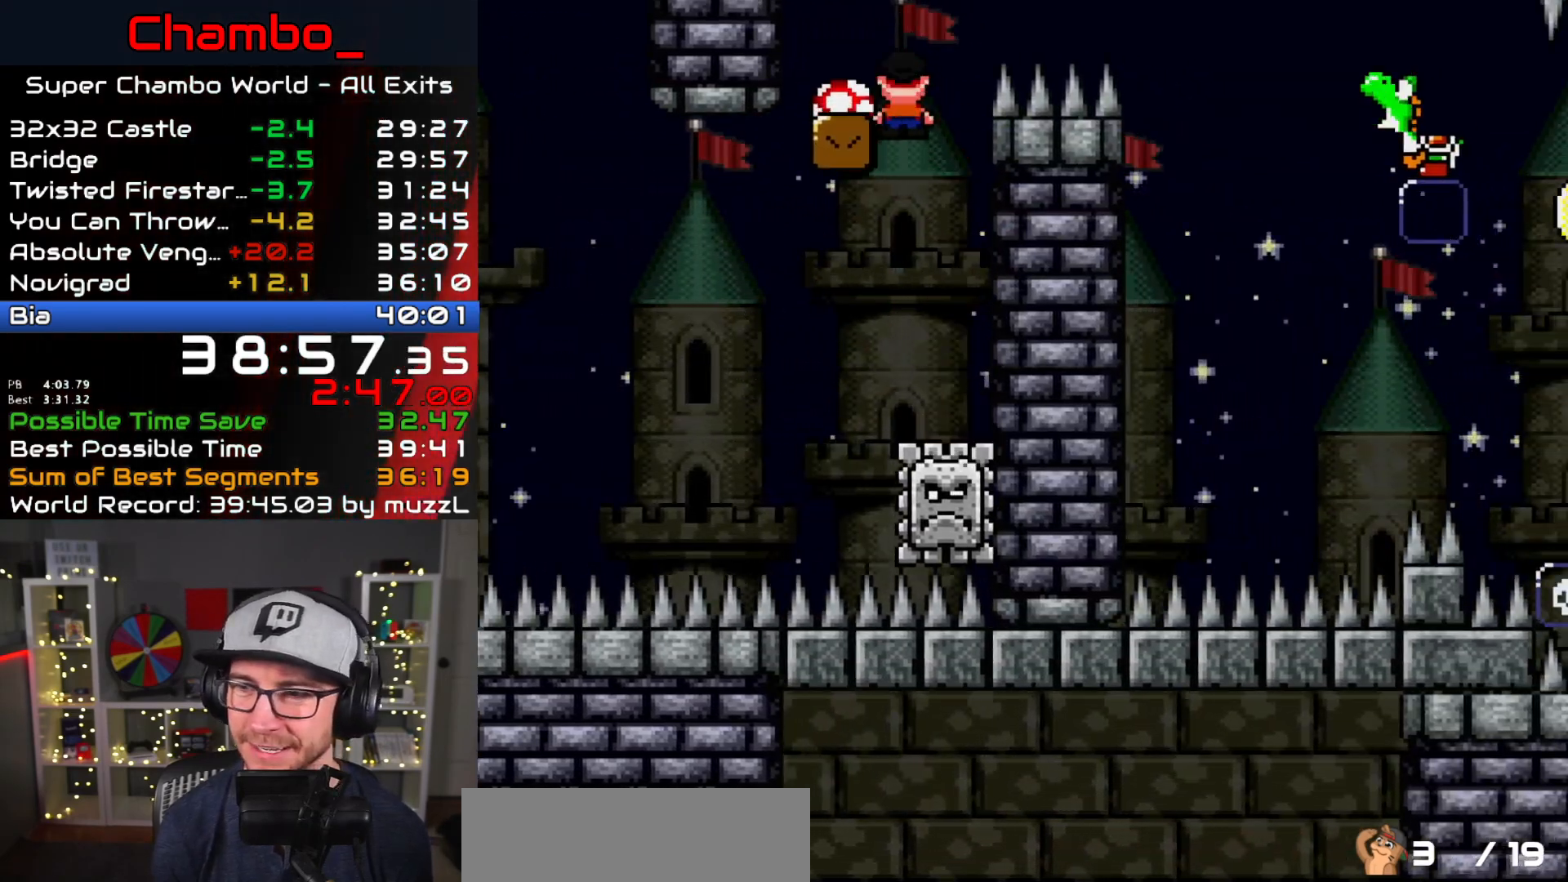
{"buttons": ["X", "DPAD_LEFT"], "events": [[400, "A", "up"]]}
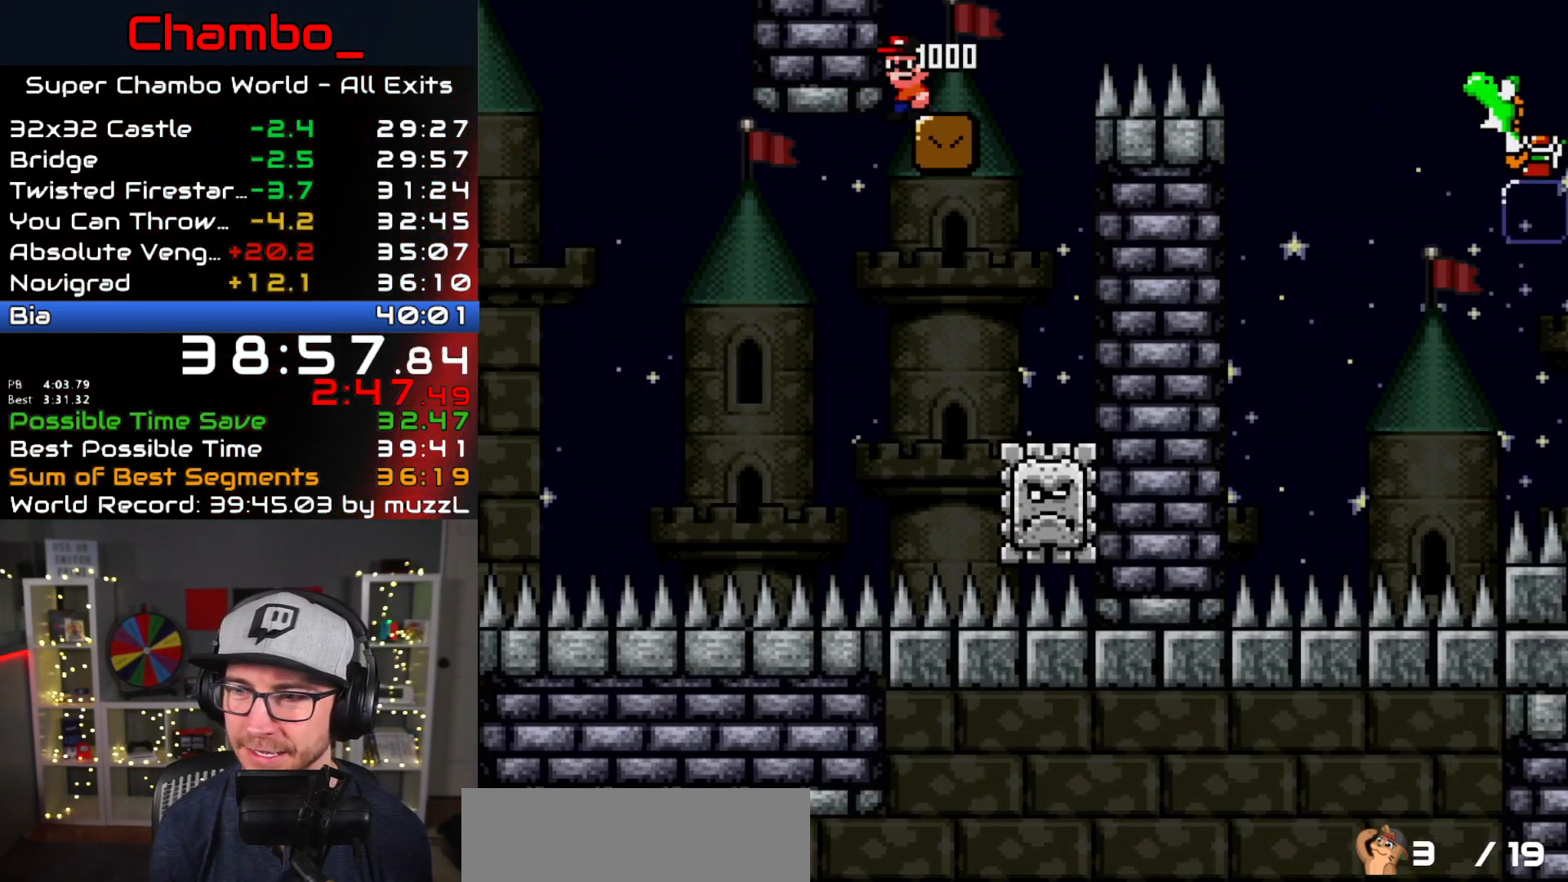
{"buttons": ["Y", "DPAD_LEFT"], "events": [[33, "X", "up"], [33, "Y", "down"]]}
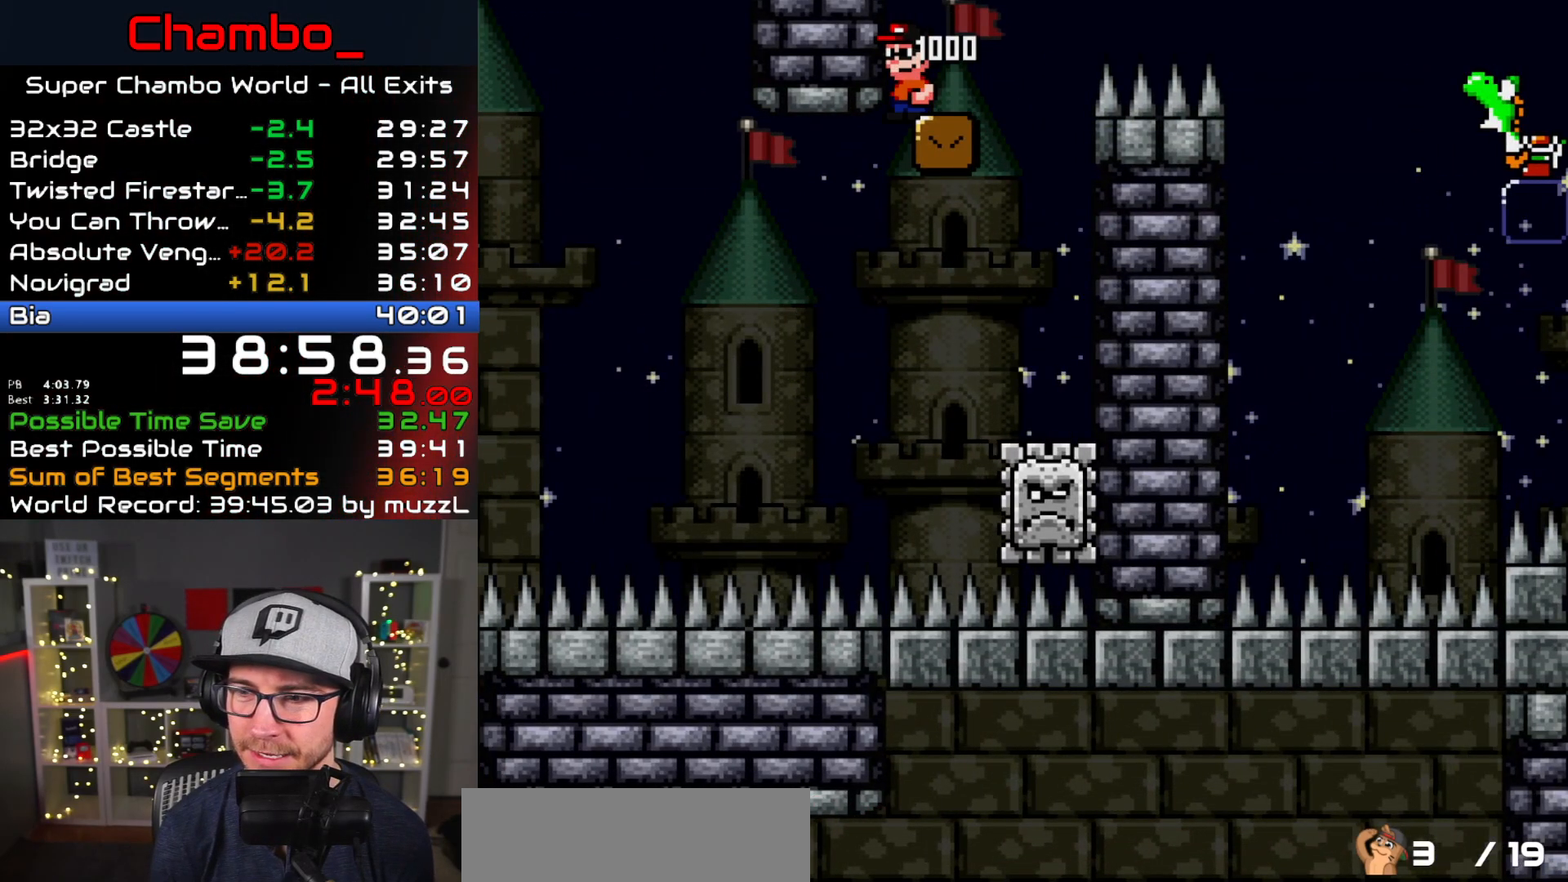
{"buttons": ["B", "Y", "DPAD_RIGHT"], "events": [[167, "DPAD_LEFT", "up"], [200, "DPAD_RIGHT", "down"], [450, "B", "down"]]}
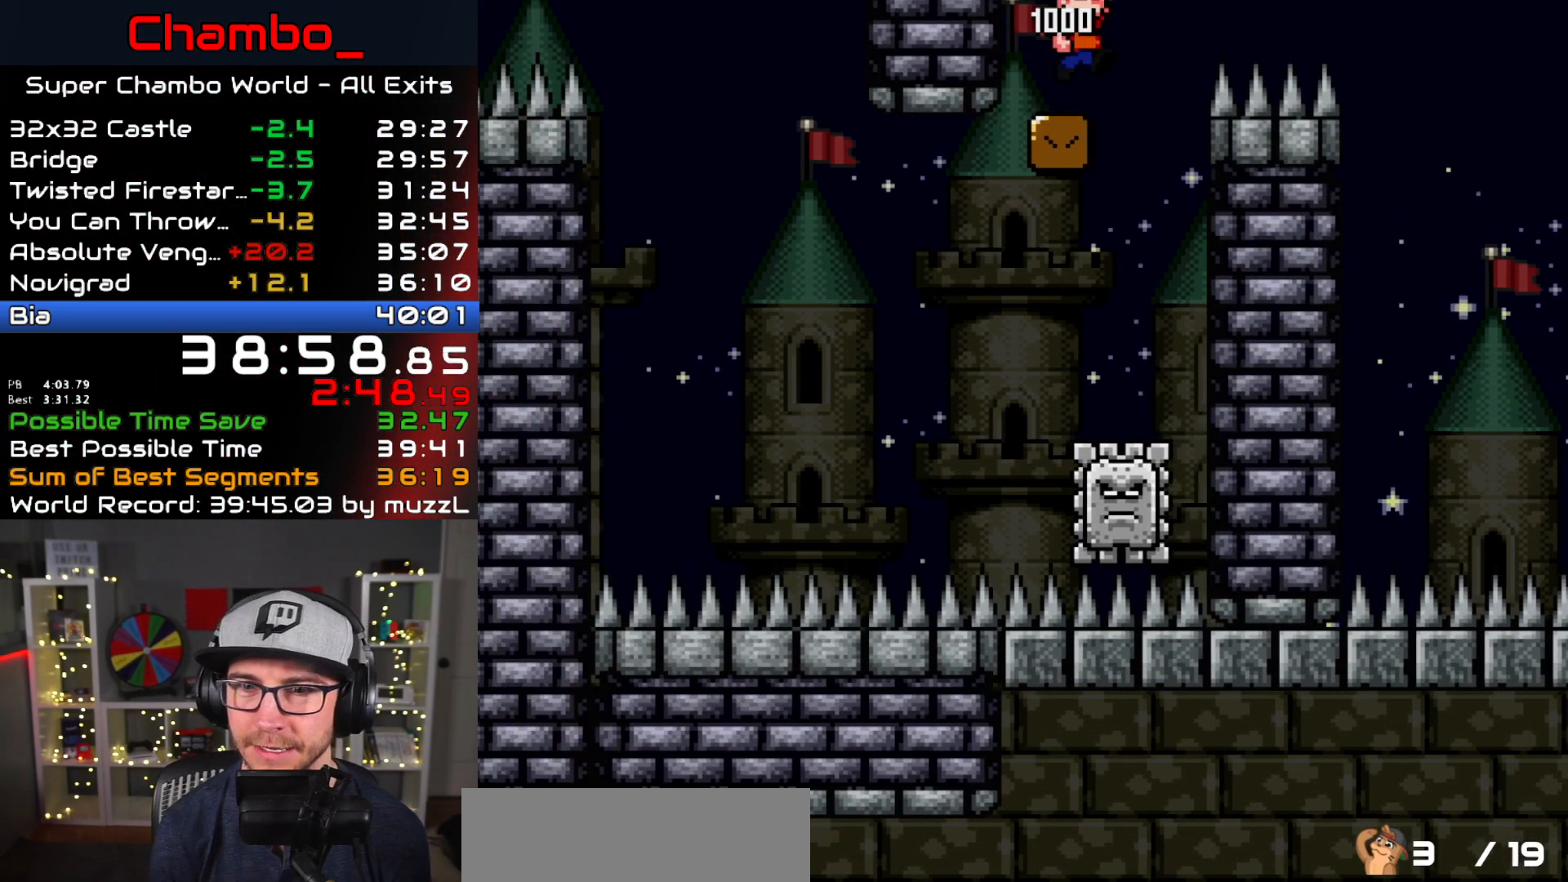
{"buttons": ["B", "Y", "DPAD_RIGHT"], "events": []}
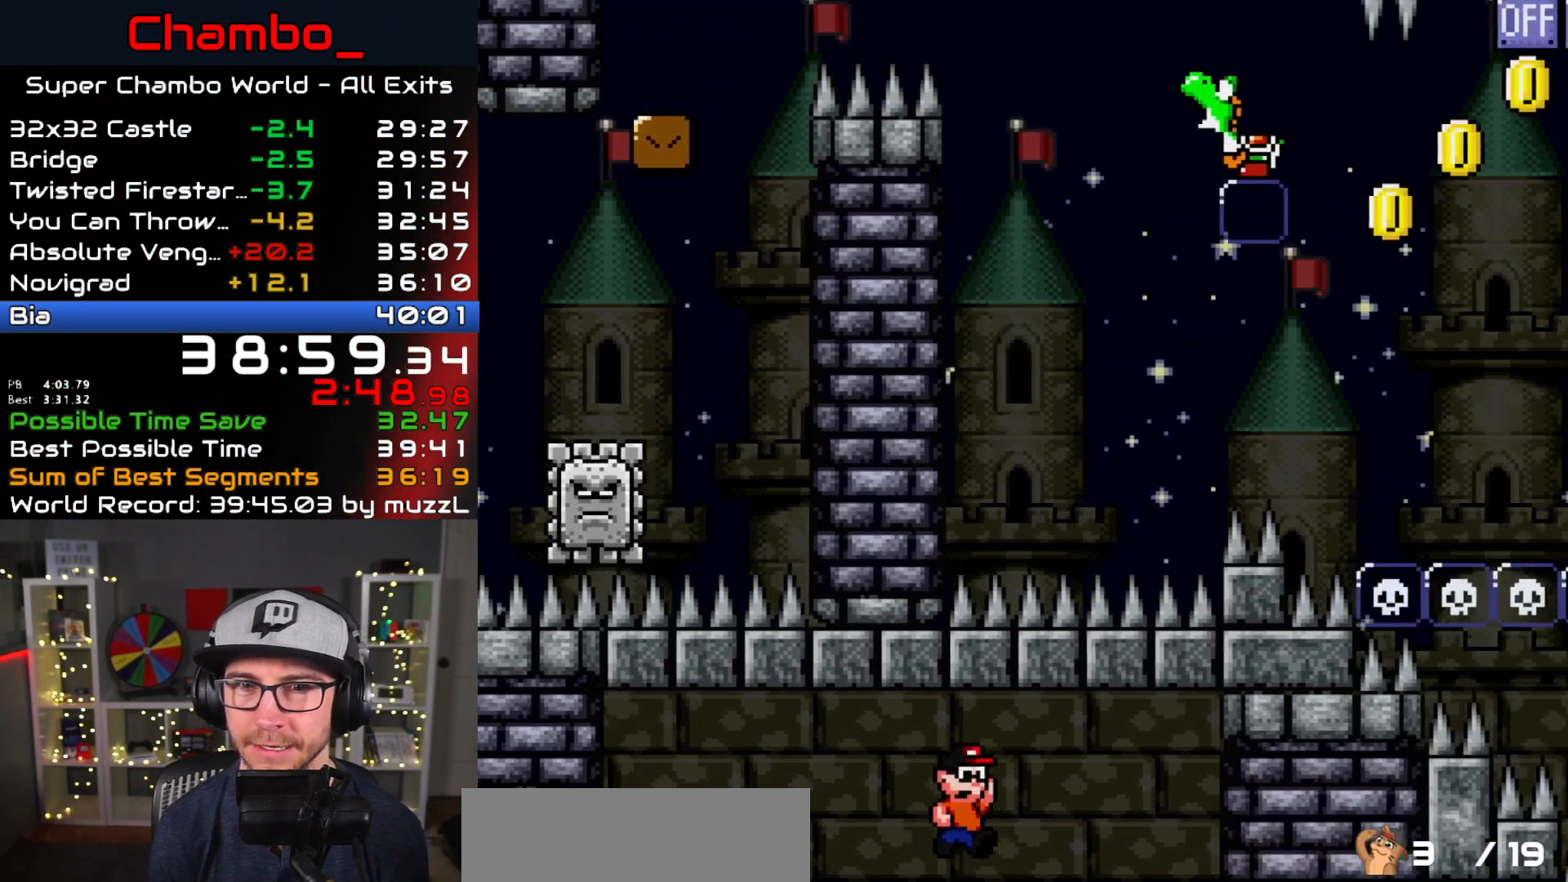
{"buttons": ["B", "Y", "DPAD_RIGHT"], "events": []}
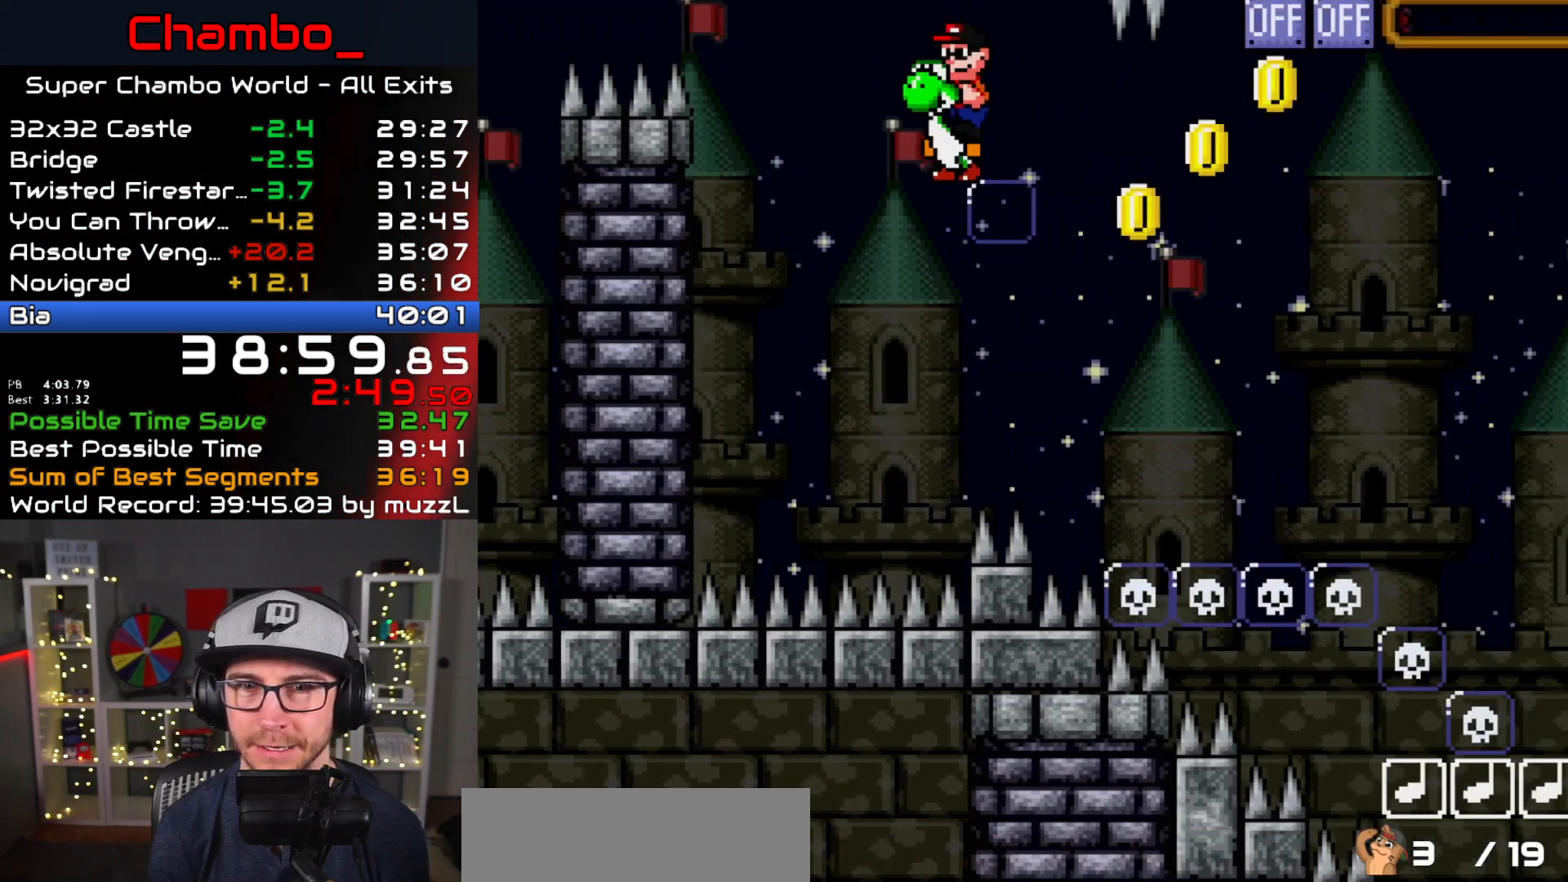
{"buttons": ["A", "X", "DPAD_RIGHT"], "events": [[383, "A", "down"], [383, "X", "down"], [400, "B", "up"], [400, "Y", "up"]]}